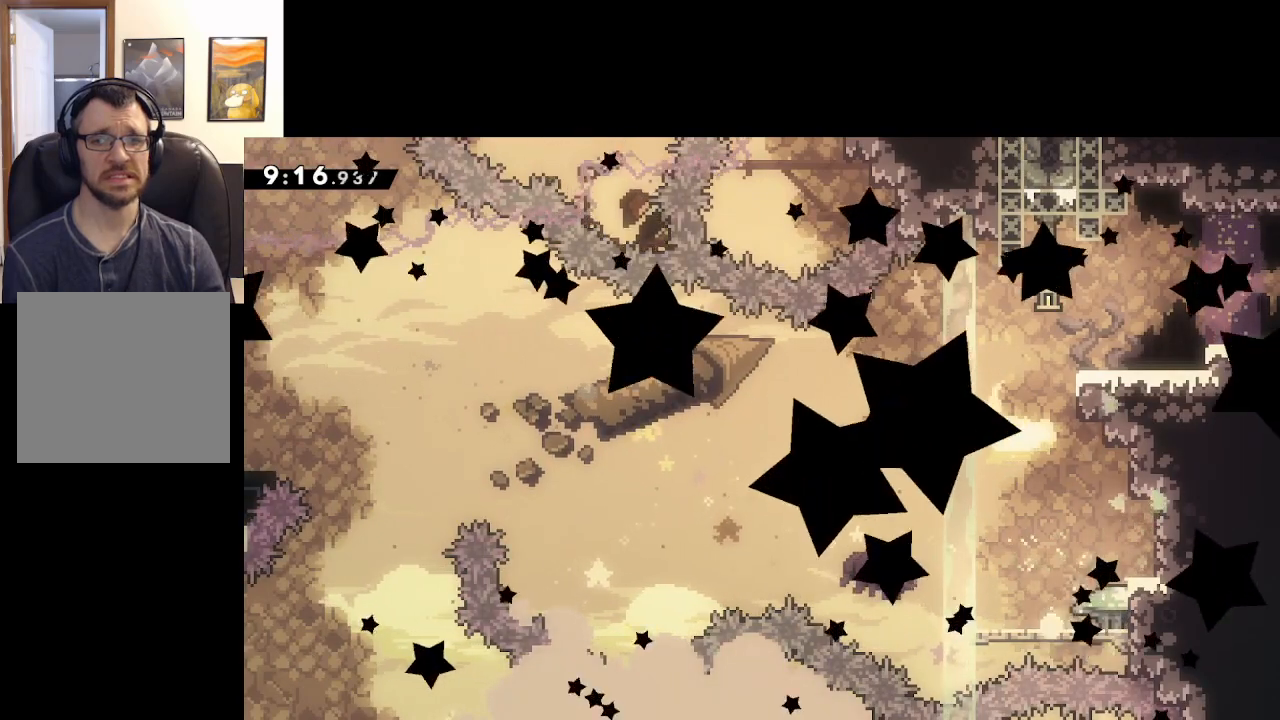
Gameplay with a controller (Xbox layout); each line is a JSON object with the inputs held at the frame after it. "events" lists button and stick changes between this image and that frame as [ms after this image, input, new state], when the widget could be followed in between.
{"buttons": [], "left_stick": "center", "right_stick": "center", "events": [[133, "A", "up"], [283, "A", "down"], [417, "left_stick", "center"], [483, "A", "up"], [483, "L2", "up"]]}
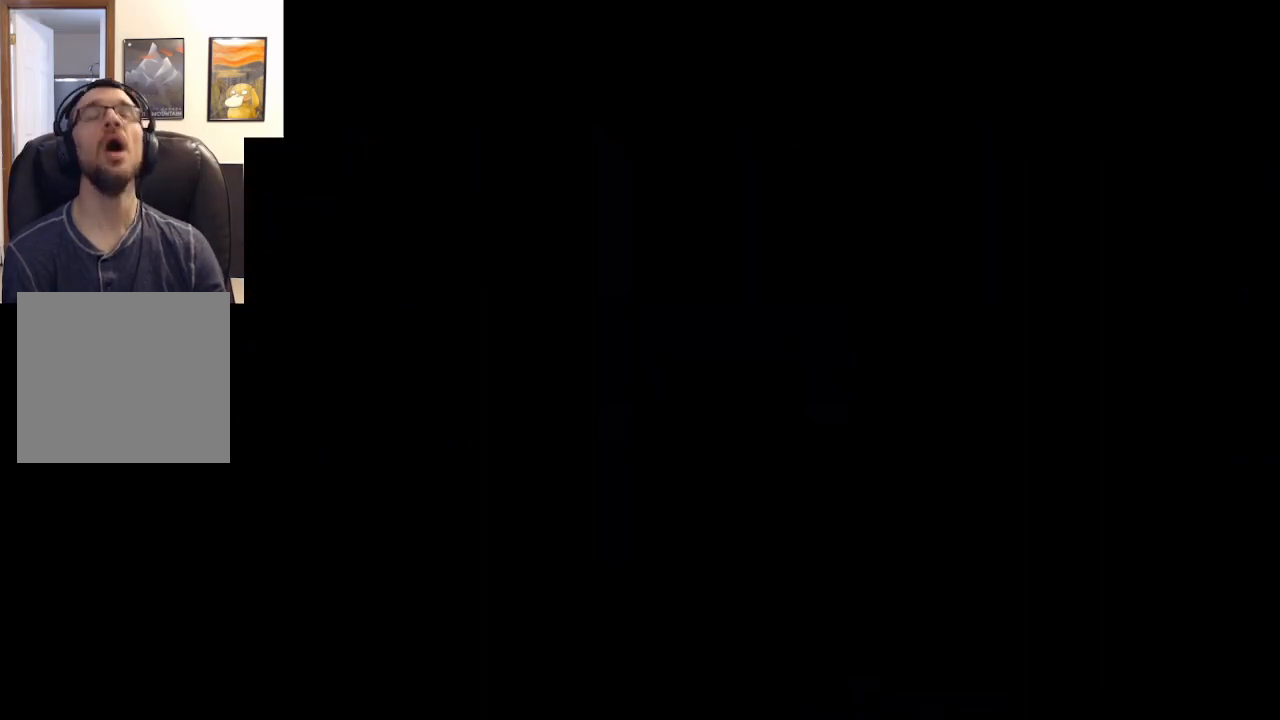
{"buttons": [], "left_stick": "center", "right_stick": "center", "events": []}
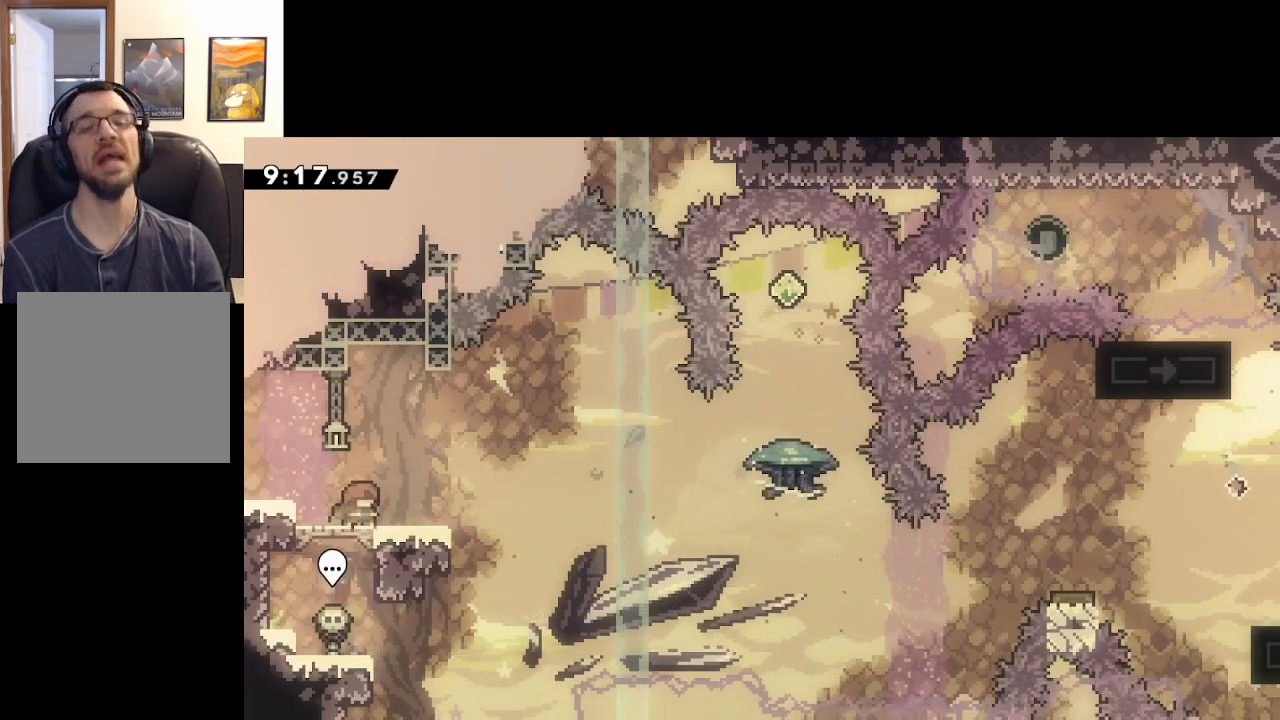
{"buttons": ["X"], "left_stick": "right", "right_stick": "center", "events": [[333, "X", "down"], [467, "left_stick", "right"]]}
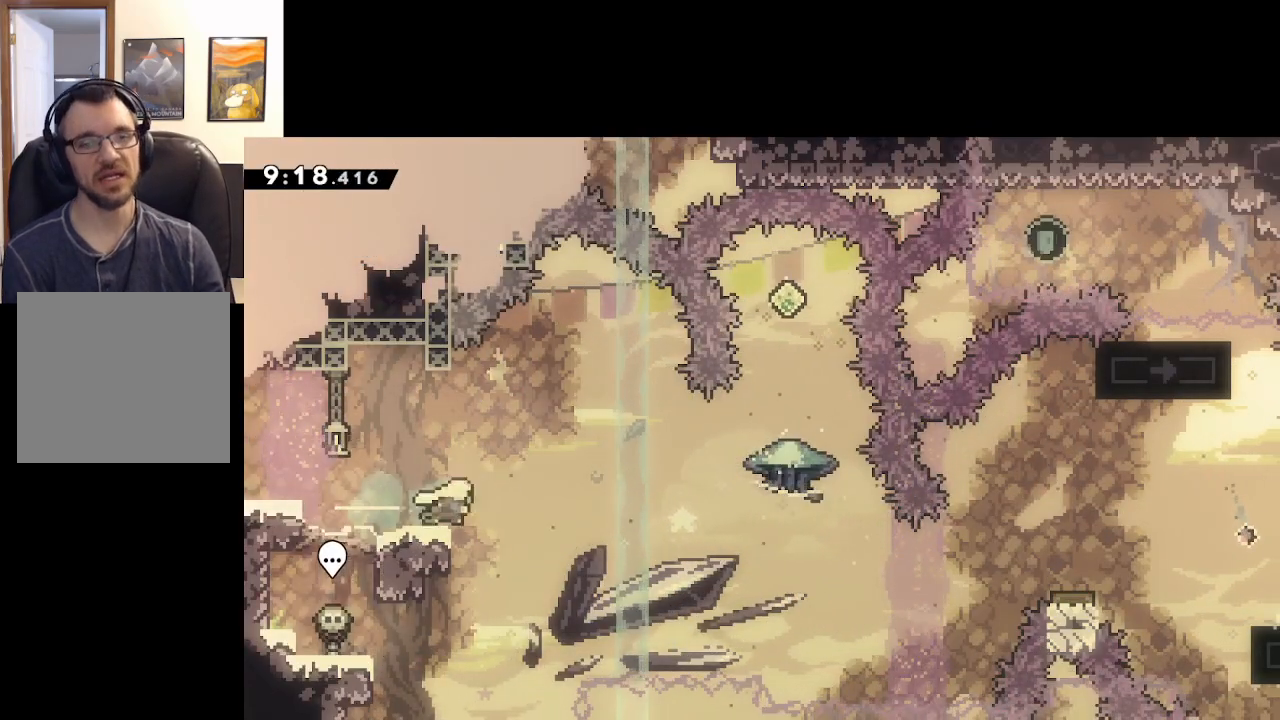
{"buttons": ["A"], "left_stick": "up", "right_stick": "center", "events": [[33, "A", "down"], [183, "X", "up"], [483, "left_stick", "up"]]}
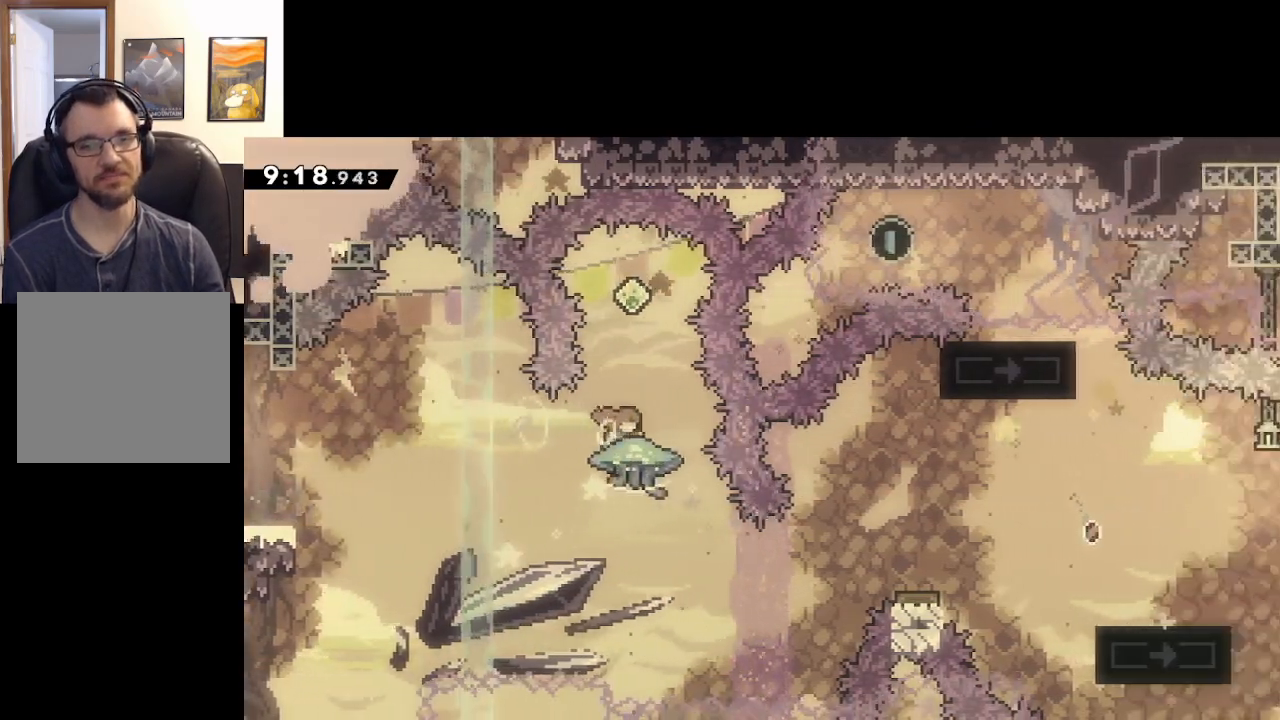
{"buttons": ["A", "L2"], "left_stick": "up", "right_stick": "center", "events": [[117, "X", "down"], [133, "L2", "down"], [417, "X", "up"]]}
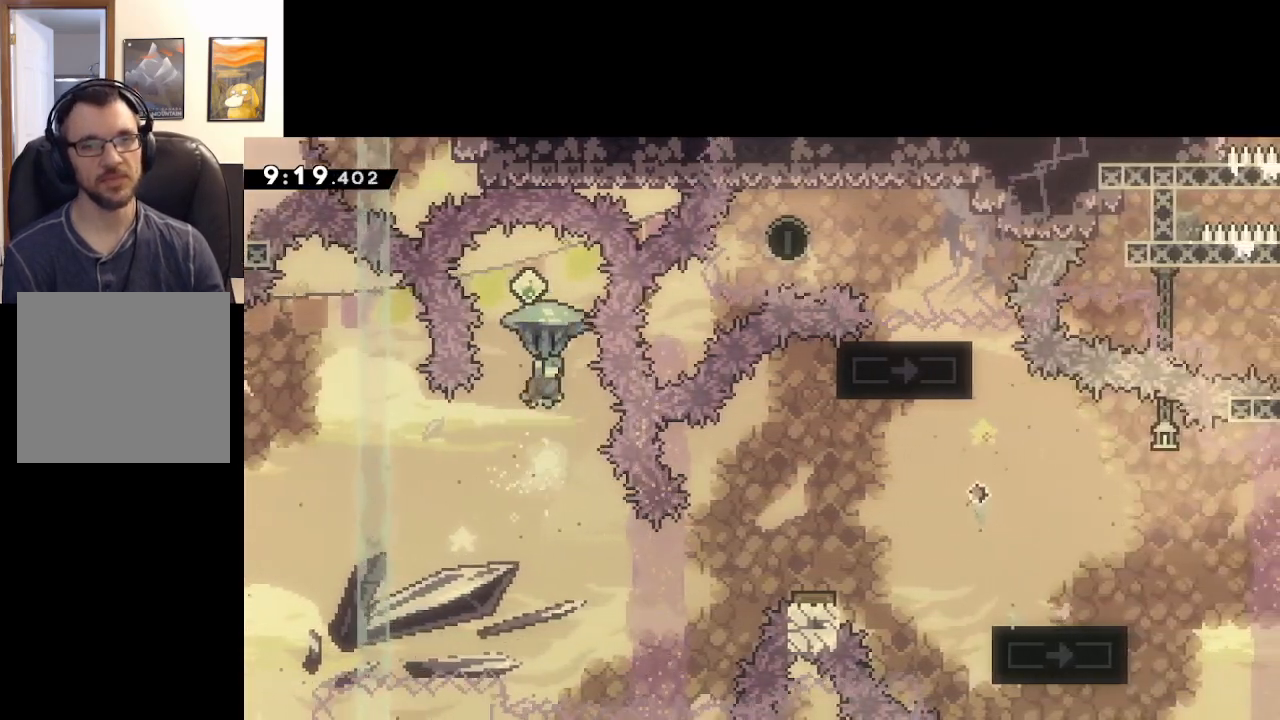
{"buttons": ["A"], "left_stick": "center", "right_stick": "center", "events": [[183, "L2", "up"], [183, "left_stick", "center"]]}
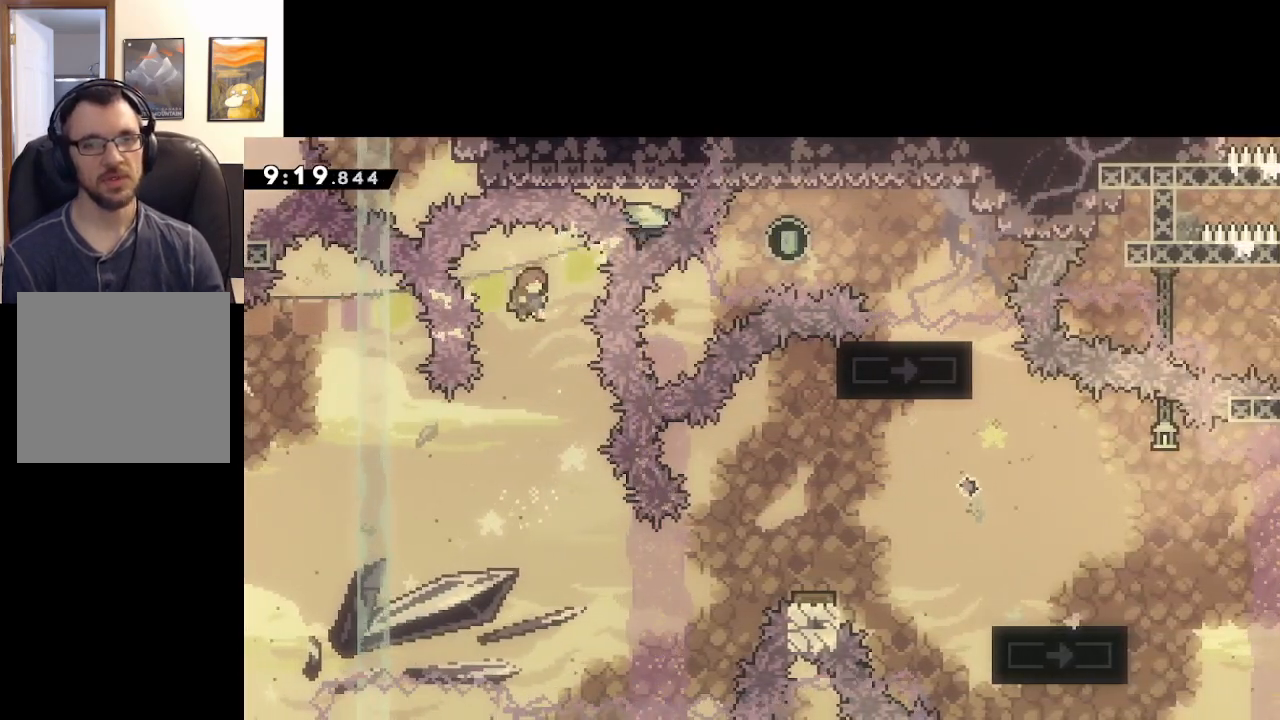
{"buttons": ["A"], "left_stick": "right", "right_stick": "center", "events": [[283, "left_stick", "right"]]}
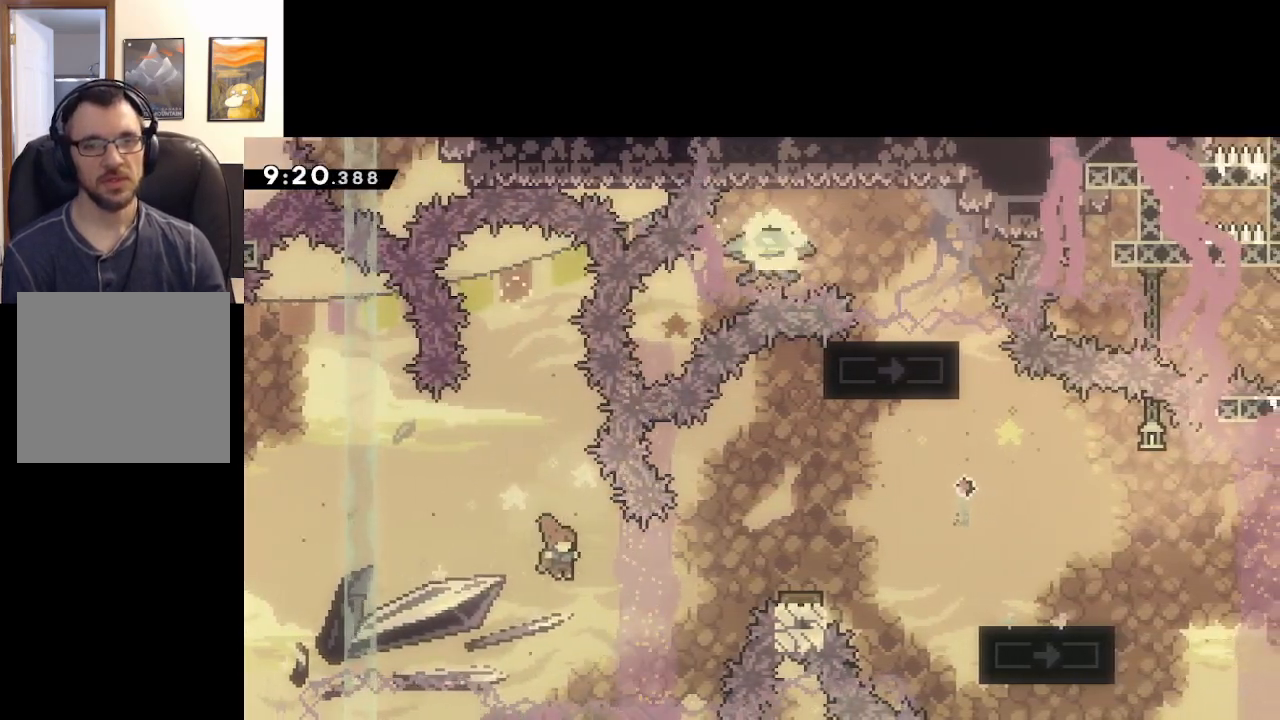
{"buttons": ["A", "X"], "left_stick": "up-right", "right_stick": "center", "events": [[100, "left_stick", "up-right"], [200, "X", "down"]]}
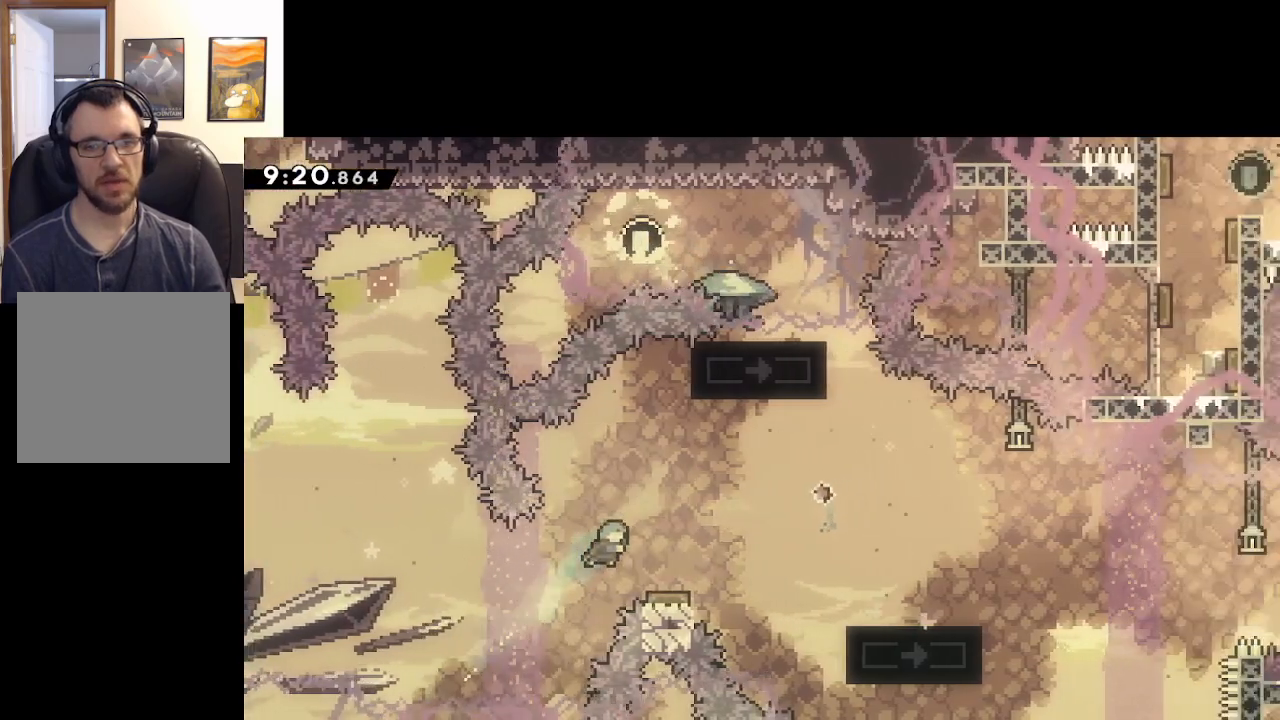
{"buttons": ["A"], "left_stick": "right", "right_stick": "center", "events": [[83, "X", "up"], [167, "left_stick", "center"], [467, "left_stick", "right"]]}
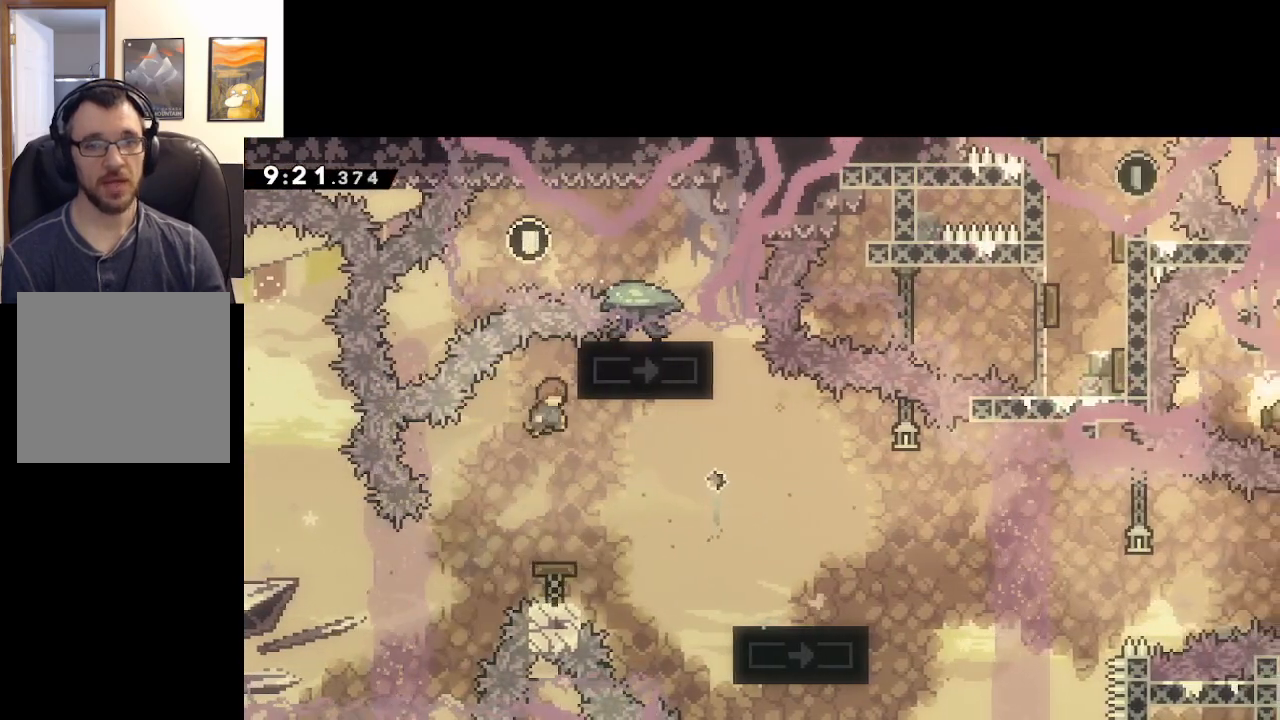
{"buttons": ["A", "X"], "left_stick": "right", "right_stick": "center", "events": [[100, "L2", "down"], [233, "L2", "up"], [267, "left_stick", "center"], [450, "left_stick", "right"], [467, "X", "down"]]}
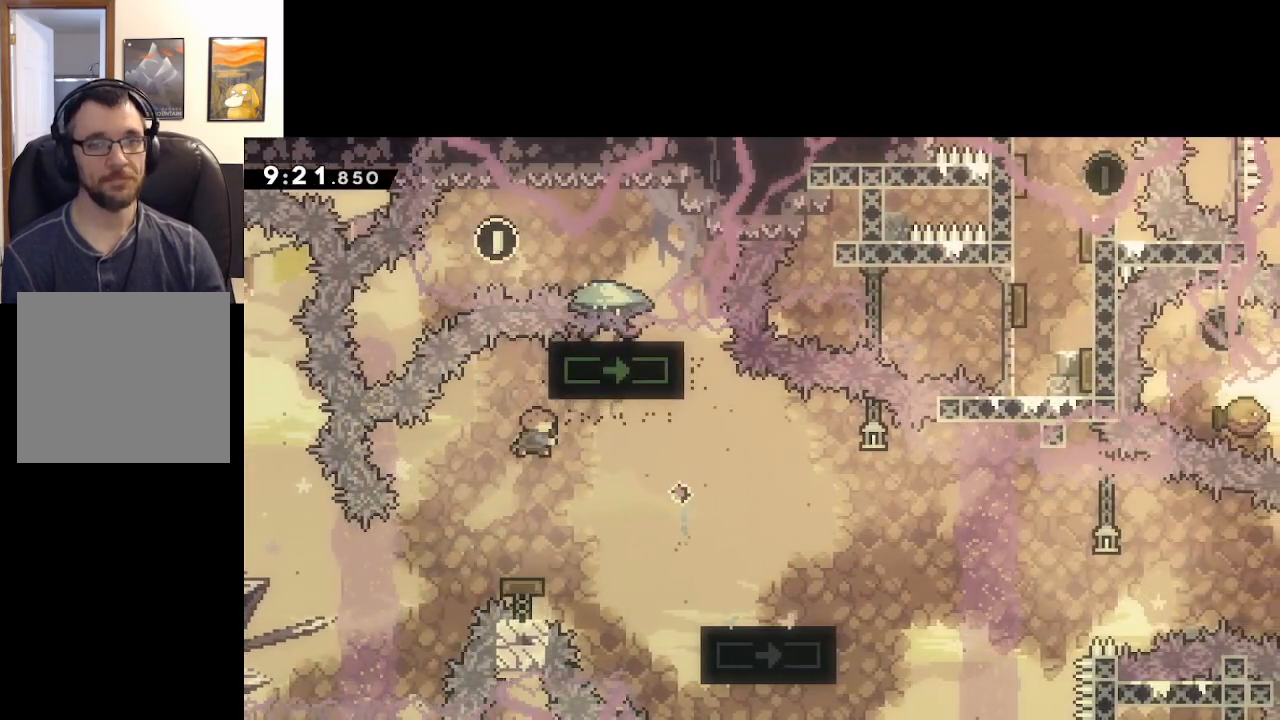
{"buttons": ["A"], "left_stick": "center", "right_stick": "center", "events": [[100, "X", "up"], [150, "left_stick", "center"]]}
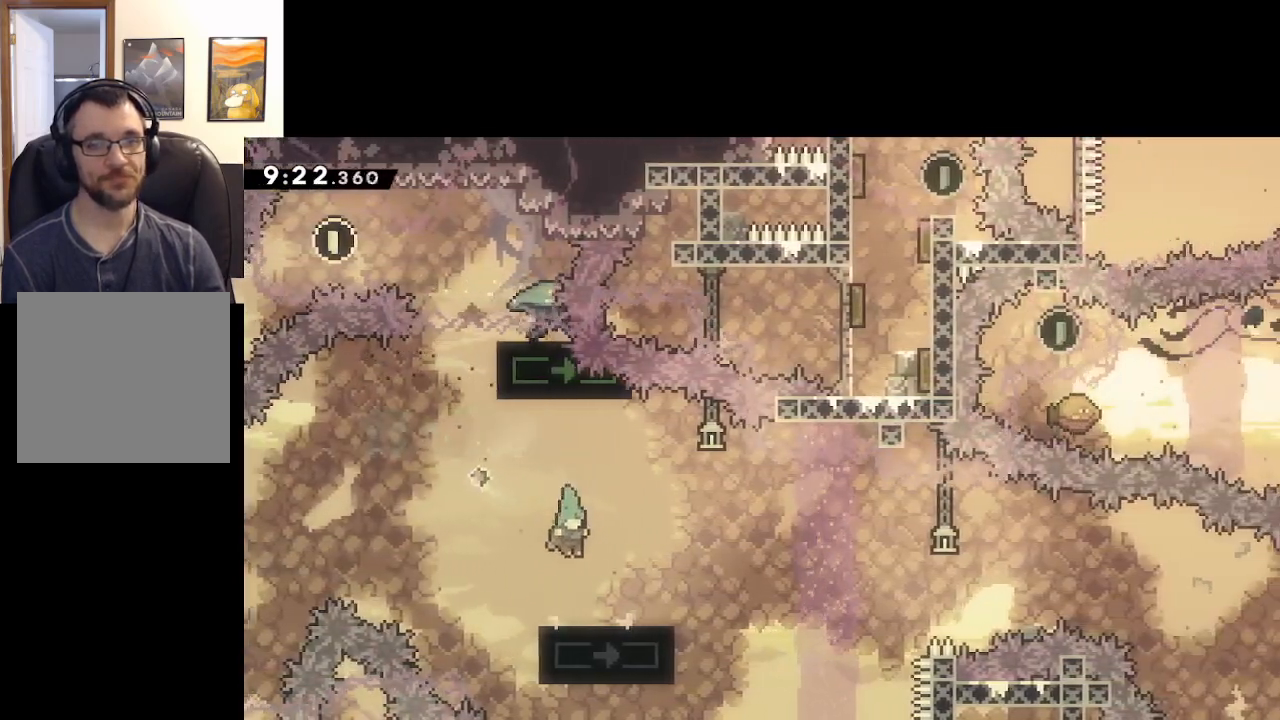
{"buttons": [], "left_stick": "center", "right_stick": "center", "events": [[17, "A", "up"], [100, "left_stick", "up-left"], [250, "left_stick", "down-right"], [400, "left_stick", "center"]]}
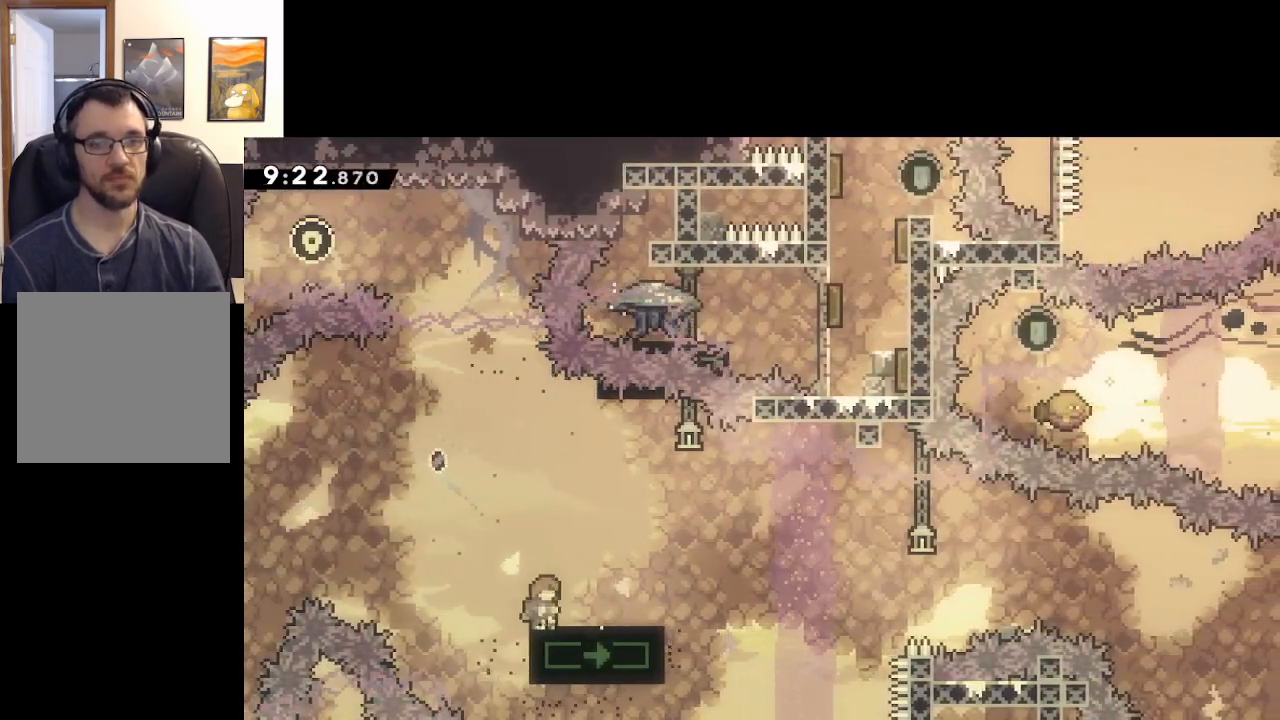
{"buttons": ["X", "L3"], "left_stick": "down-right", "right_stick": "center", "events": [[267, "left_stick", "down-right"], [300, "X", "down"], [350, "L3", "down"]]}
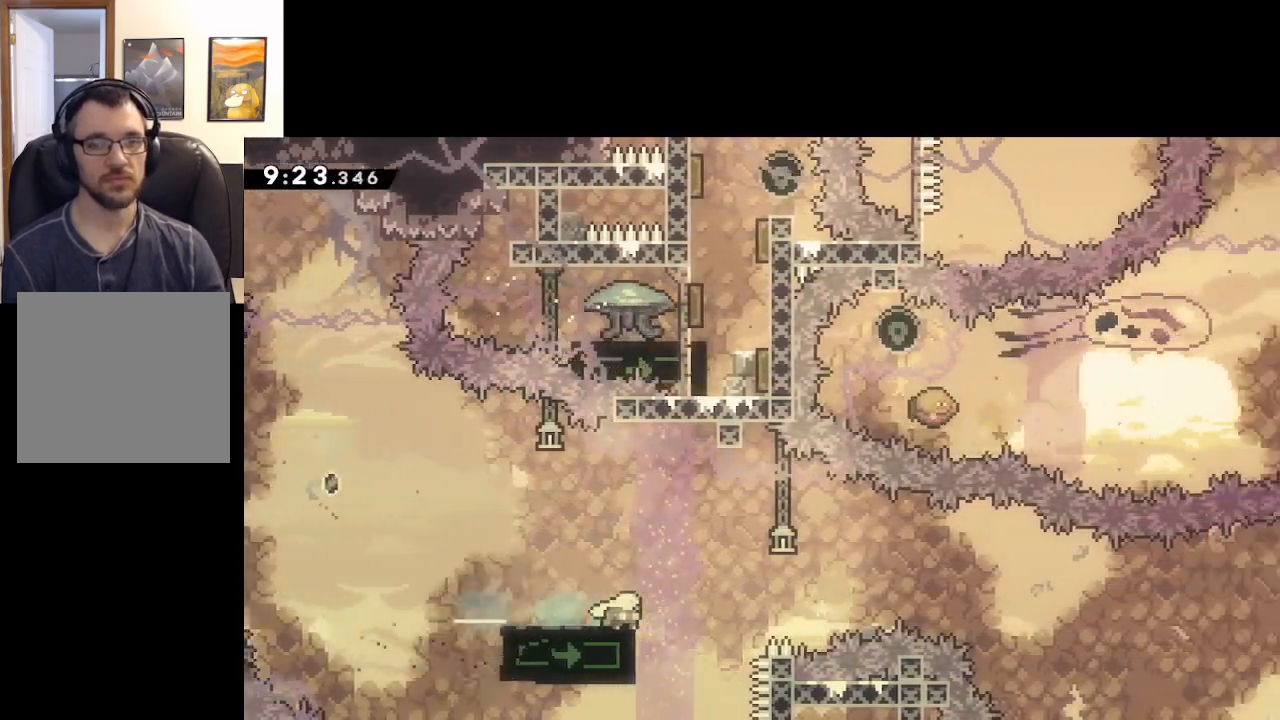
{"buttons": ["A"], "left_stick": "right", "right_stick": "center", "events": [[17, "A", "down"], [50, "L3", "up"], [200, "X", "up"], [233, "left_stick", "right"]]}
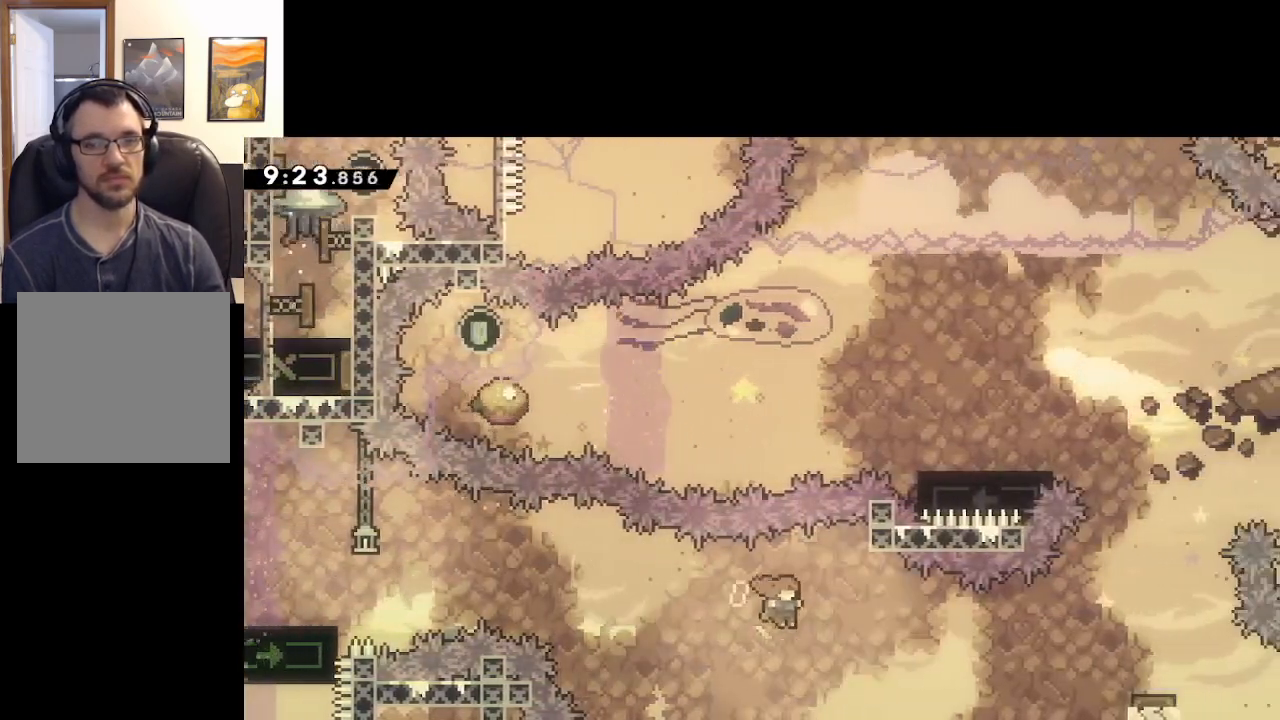
{"buttons": ["A"], "left_stick": "right", "right_stick": "center", "events": [[150, "left_stick", "up-right"], [183, "X", "down"], [317, "X", "up"], [383, "left_stick", "right"]]}
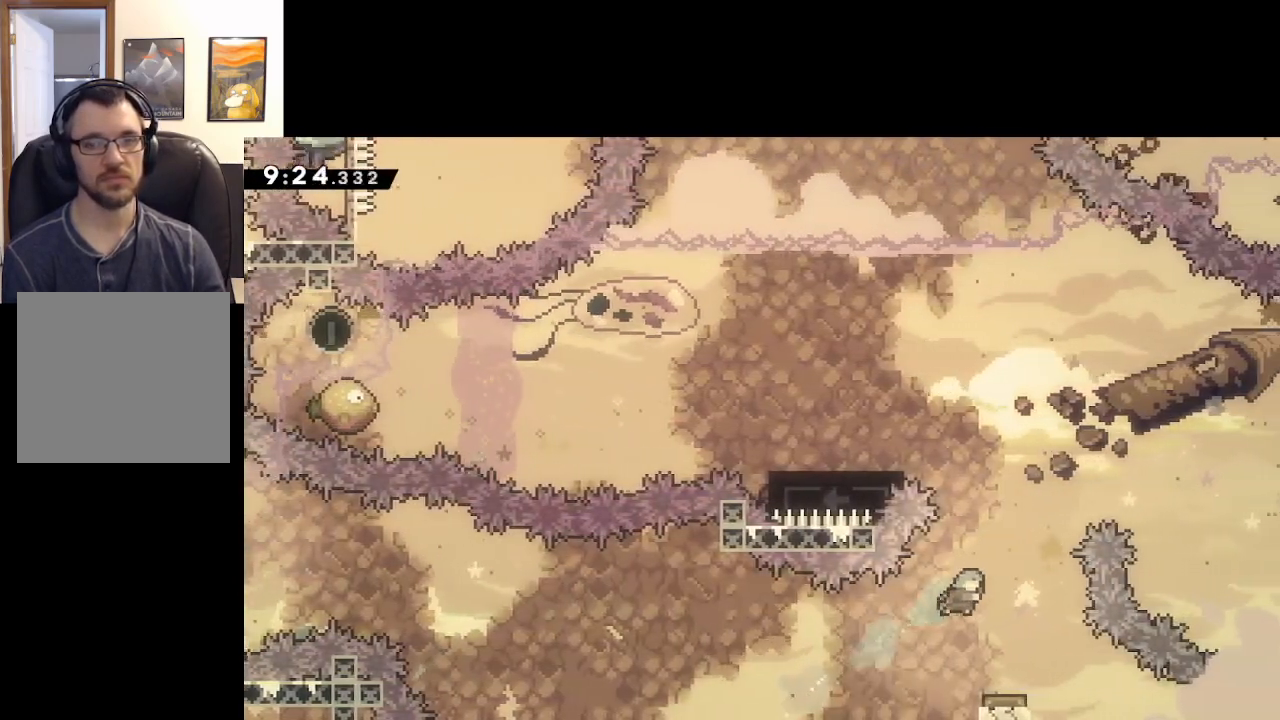
{"buttons": ["A"], "left_stick": "right", "right_stick": "center", "events": [[167, "left_stick", "center"], [500, "left_stick", "right"]]}
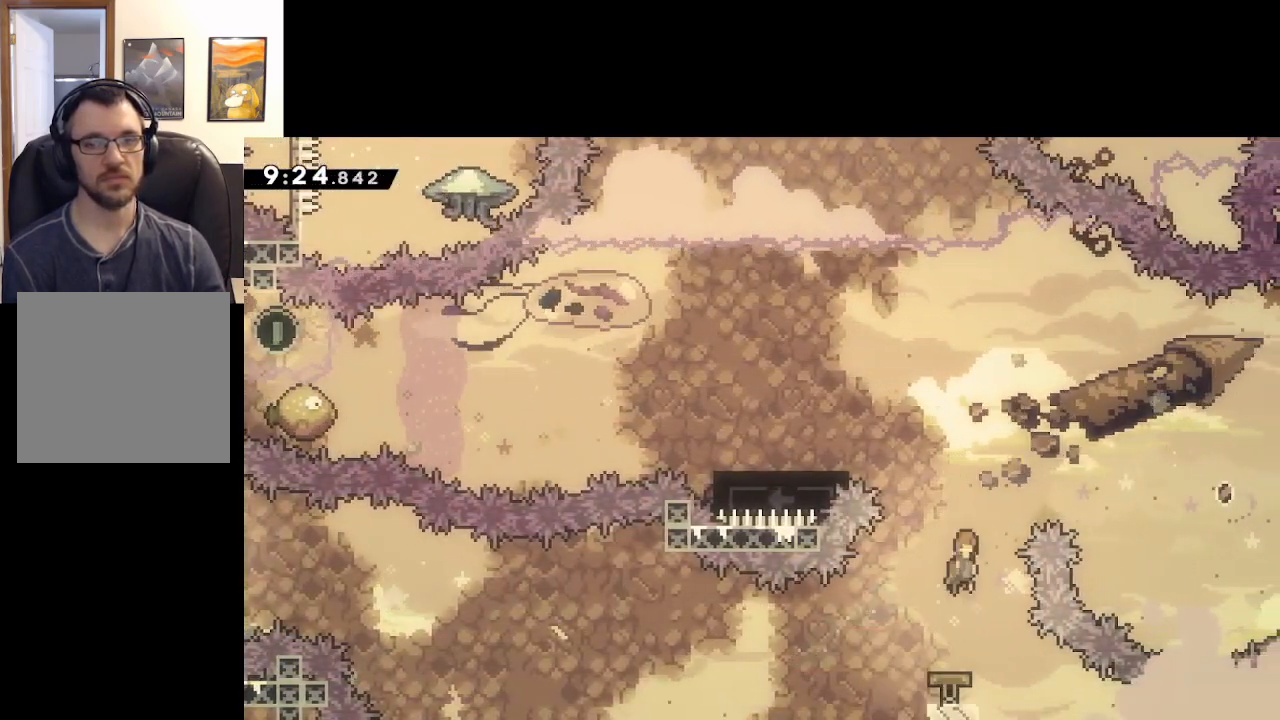
{"buttons": [], "left_stick": "up-left", "right_stick": "center", "events": [[133, "left_stick", "up-left"], [183, "X", "down"], [333, "X", "up"], [433, "A", "up"]]}
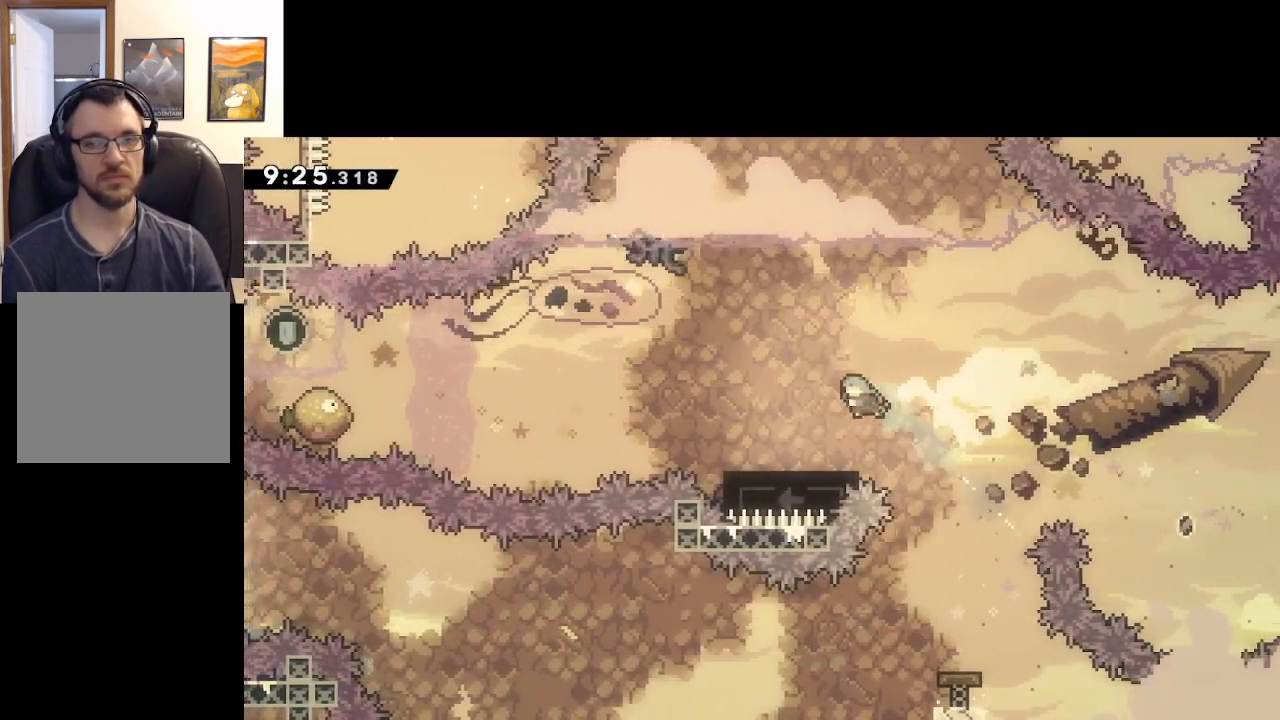
{"buttons": [], "left_stick": "center", "right_stick": "center", "events": [[33, "left_stick", "center"]]}
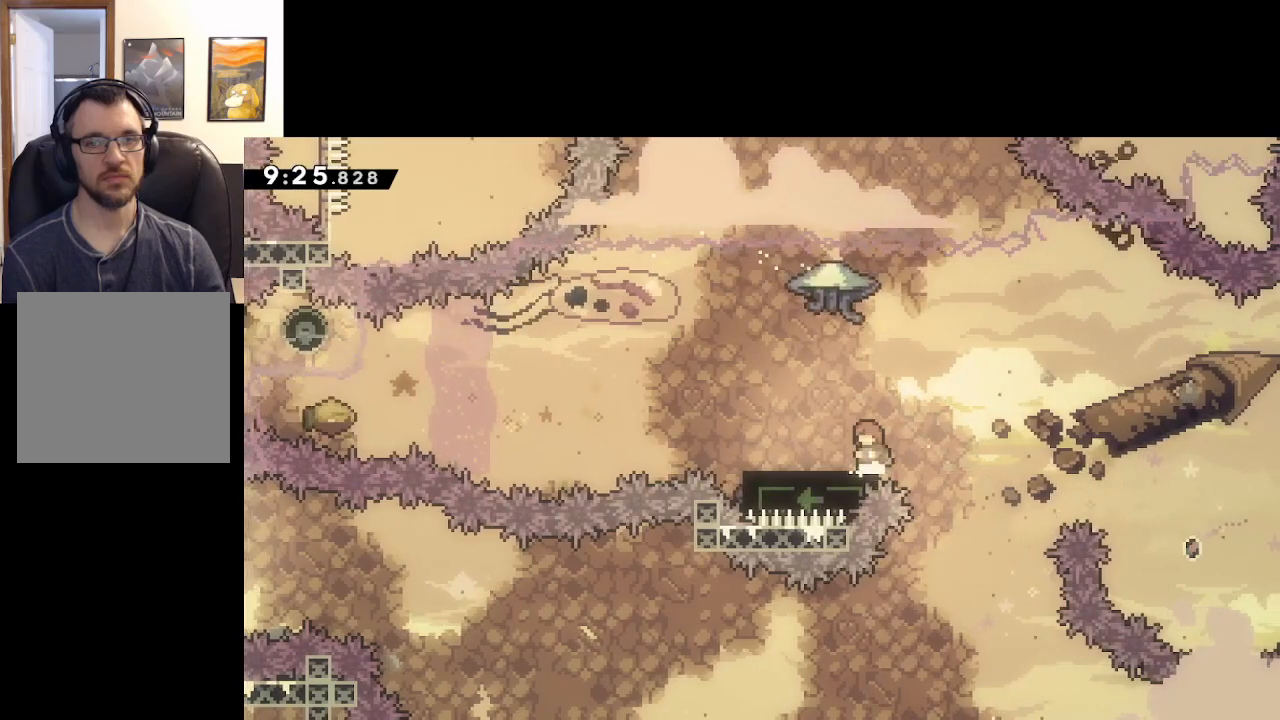
{"buttons": ["A"], "left_stick": "left", "right_stick": "center", "events": [[50, "X", "down"], [133, "left_stick", "left"], [267, "A", "down"], [417, "X", "up"]]}
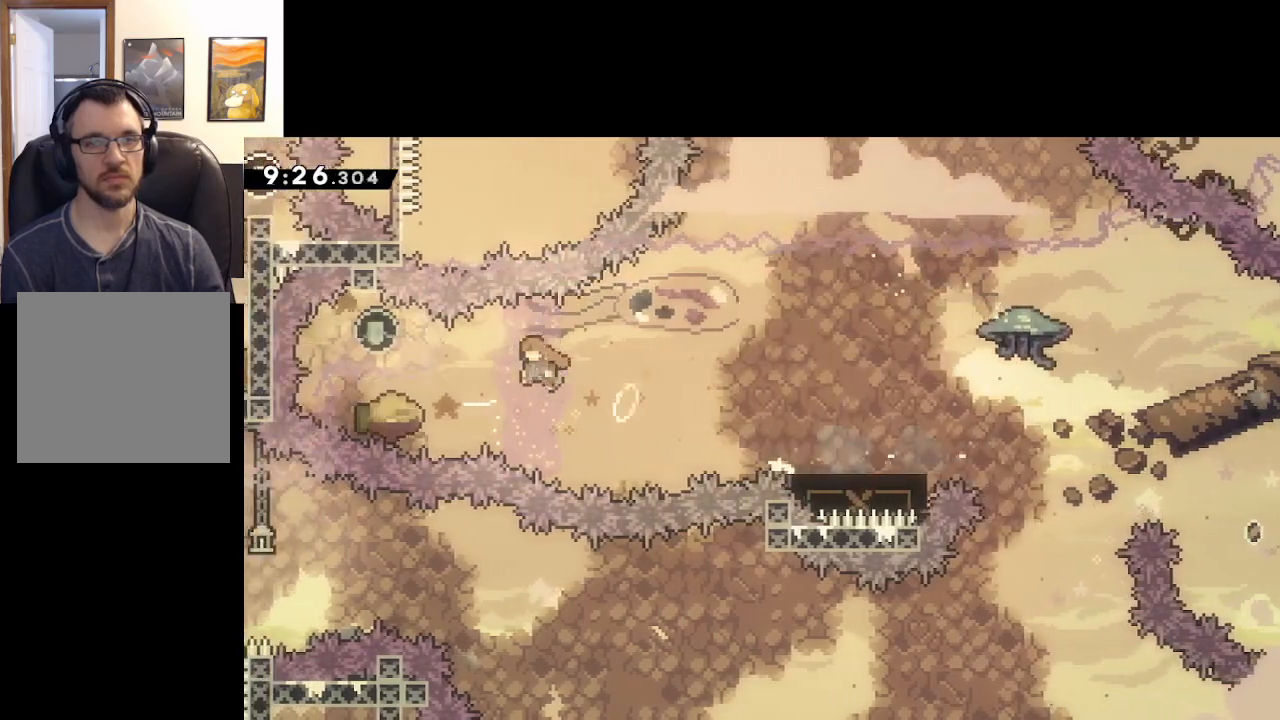
{"buttons": ["A"], "left_stick": "right", "right_stick": "center", "events": [[233, "left_stick", "right"]]}
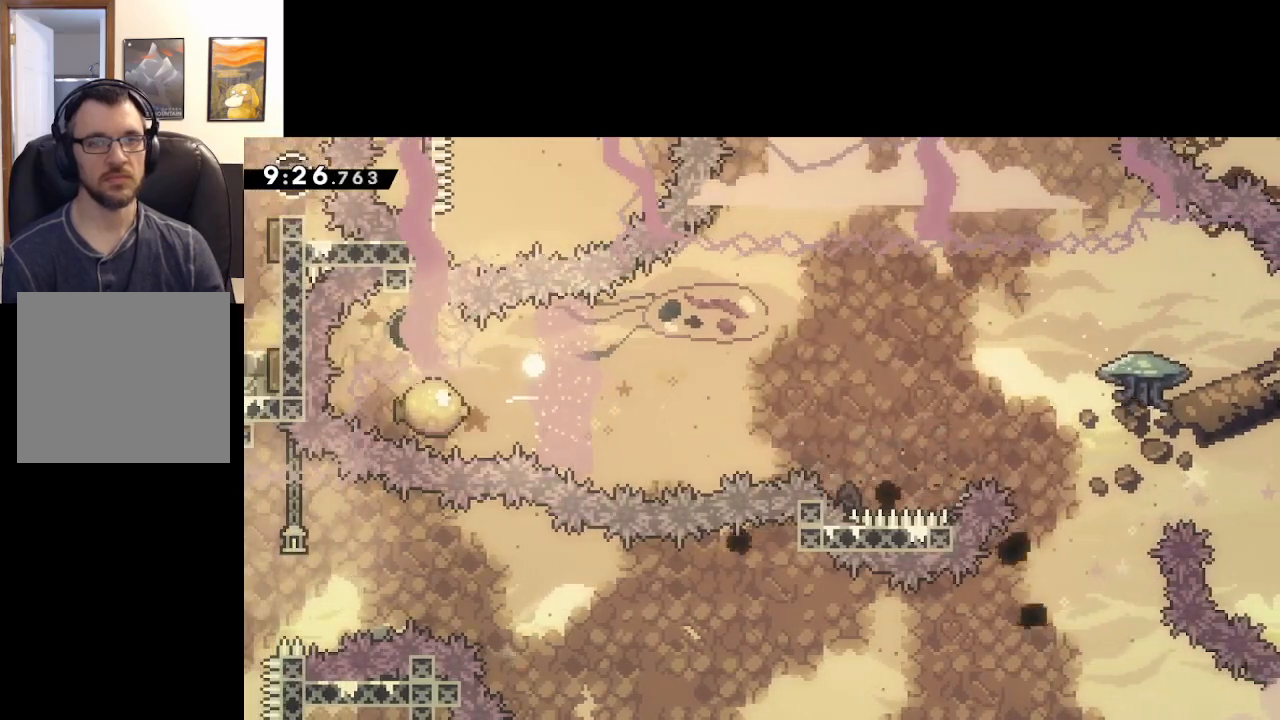
{"buttons": [], "left_stick": "center", "right_stick": "center", "events": [[17, "A", "up"], [117, "A", "down"], [183, "left_stick", "center"], [250, "A", "up"], [317, "A", "down"], [450, "A", "up"]]}
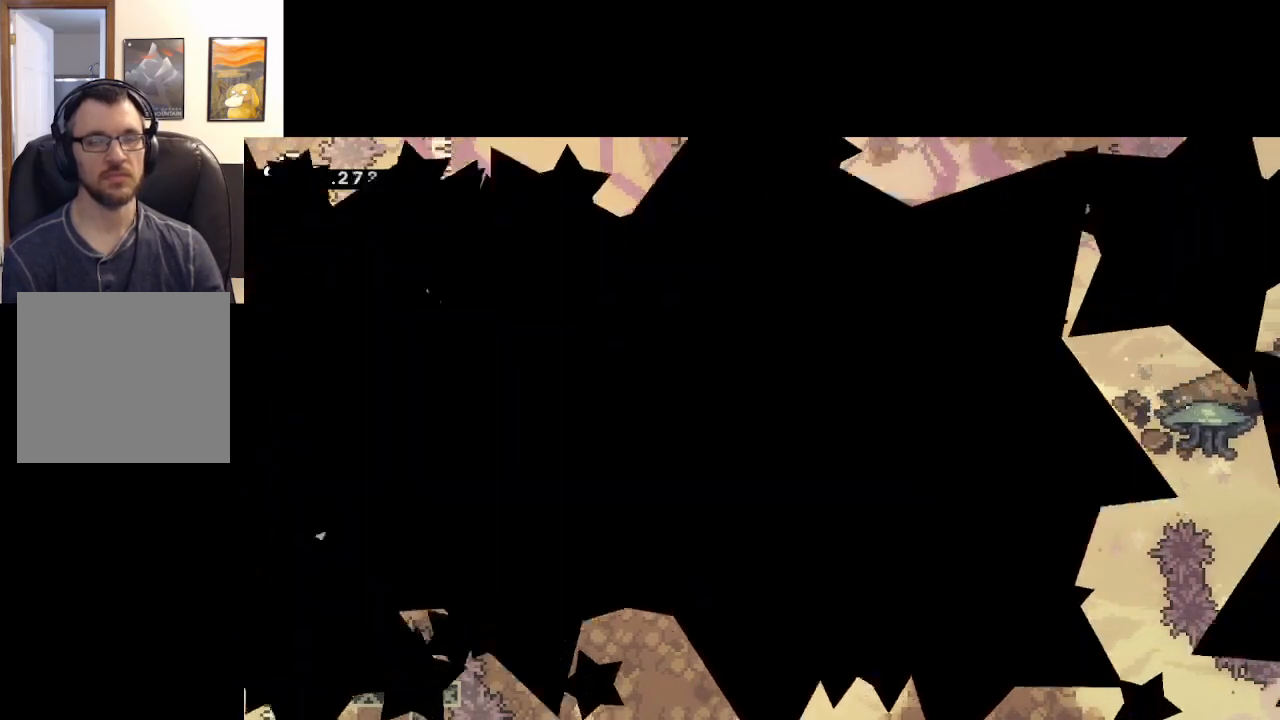
{"buttons": [], "left_stick": "center", "right_stick": "center", "events": []}
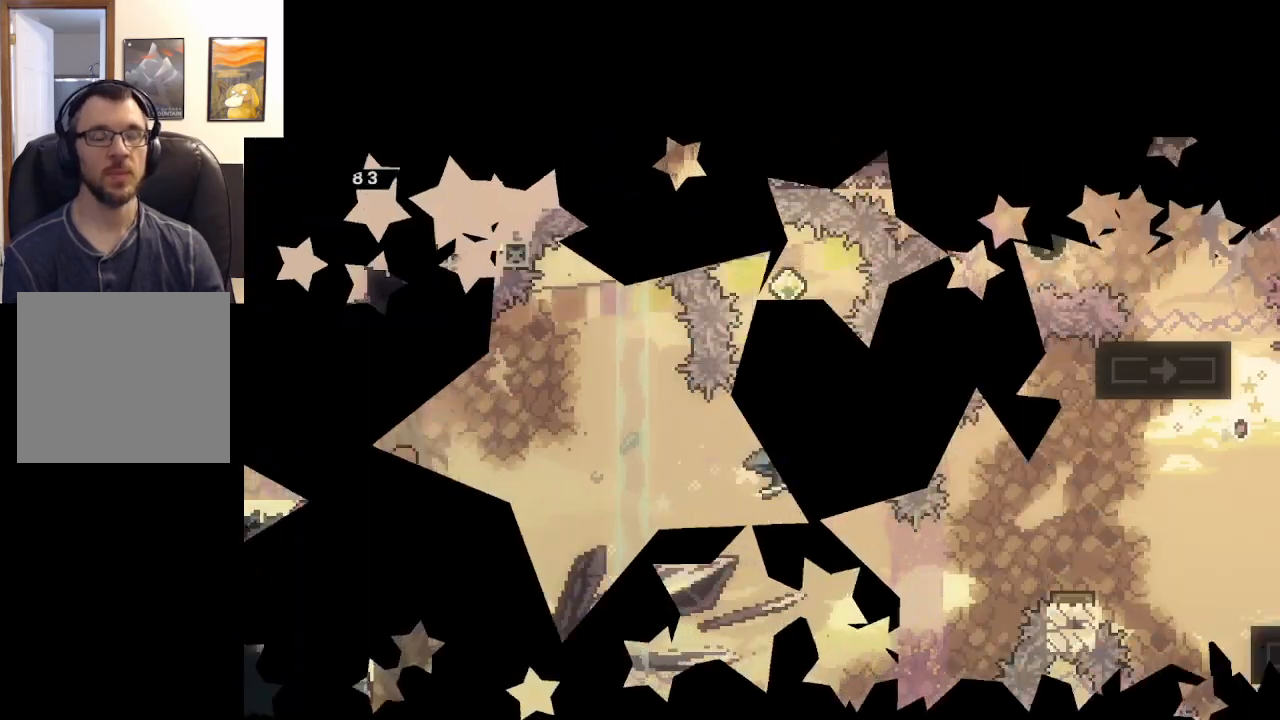
{"buttons": ["X"], "left_stick": "center", "right_stick": "center", "events": [[417, "X", "down"]]}
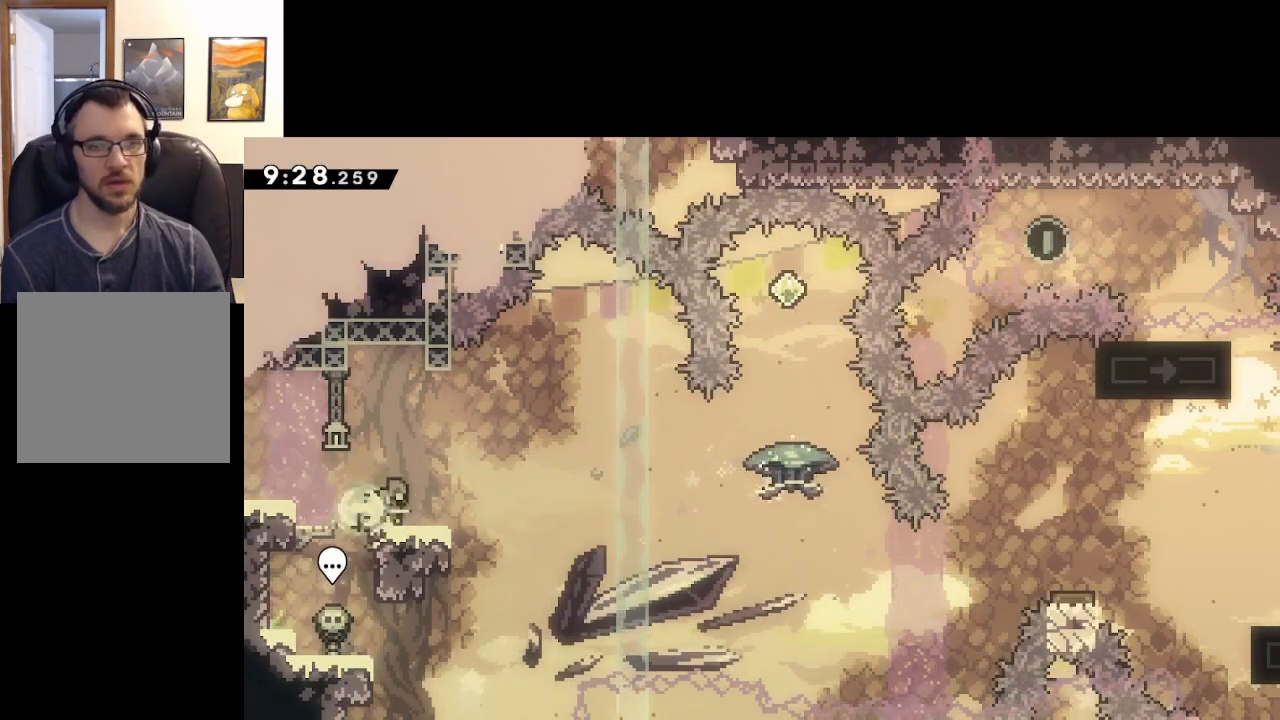
{"buttons": ["A", "X"], "left_stick": "right", "right_stick": "center", "events": [[67, "left_stick", "right"], [117, "A", "down"]]}
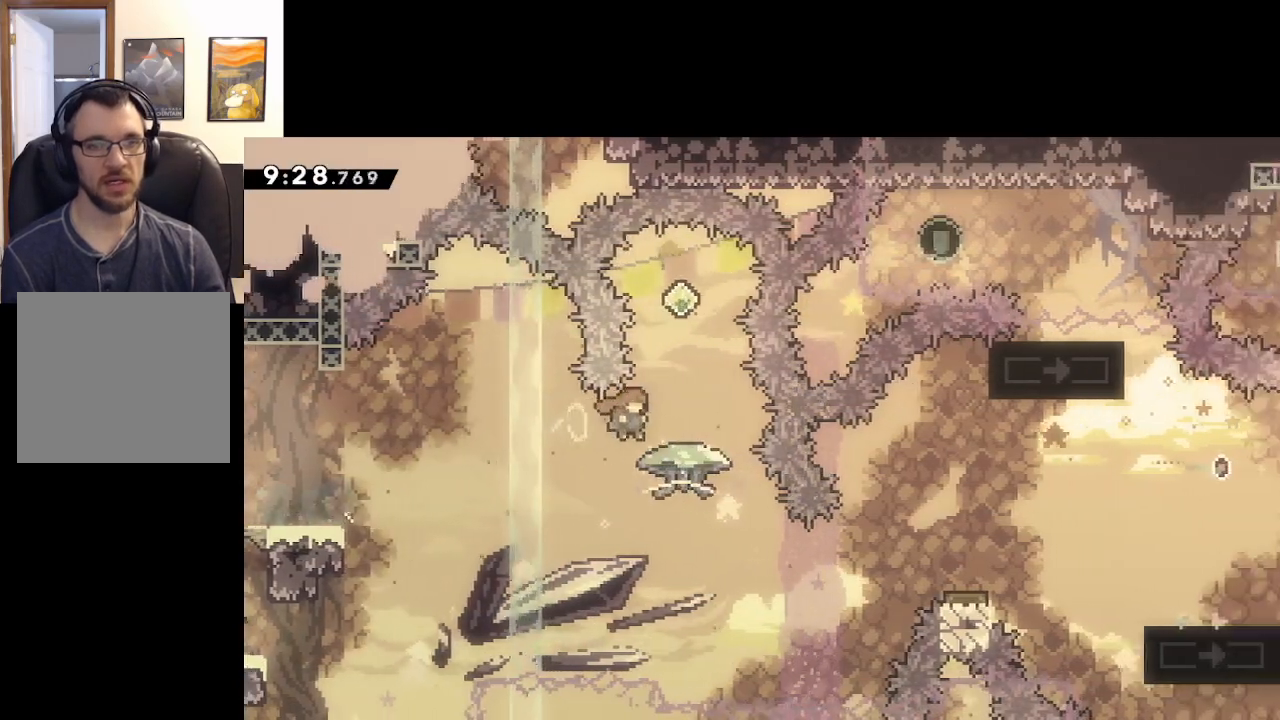
{"buttons": [], "left_stick": "center", "right_stick": "center", "events": [[67, "X", "up"], [83, "left_stick", "center"], [433, "A", "up"]]}
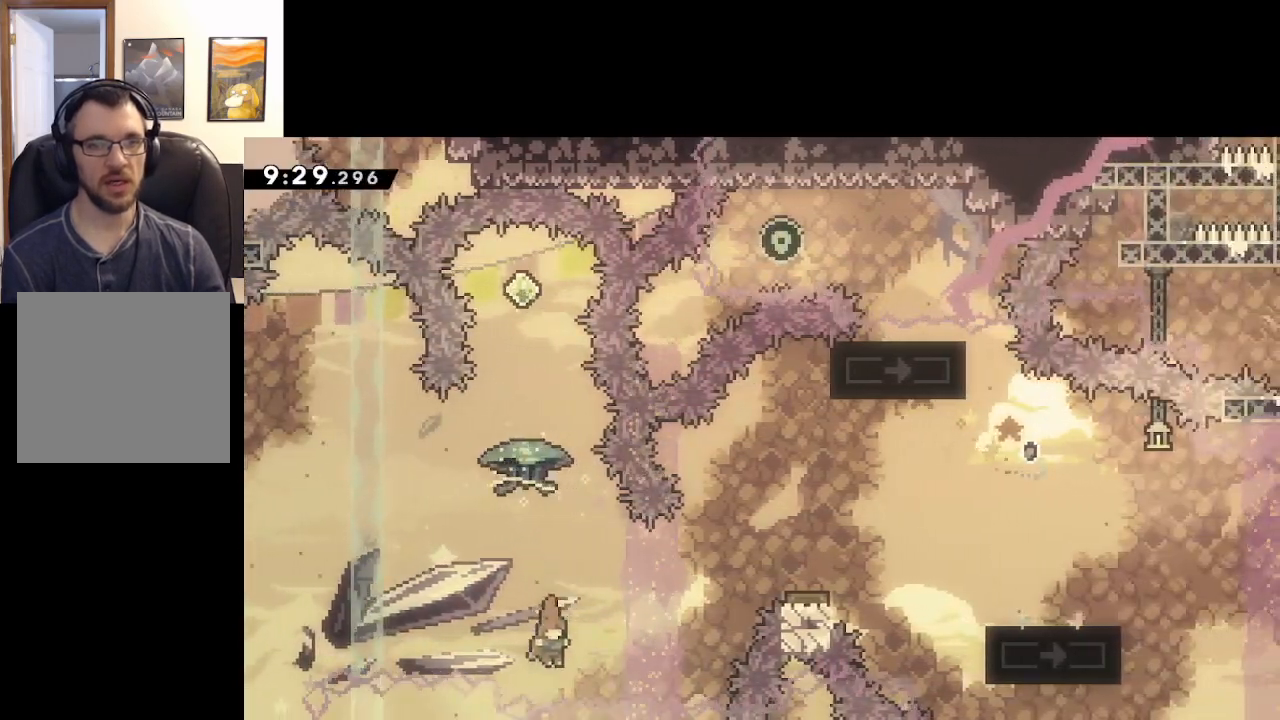
{"buttons": [], "left_stick": "center", "right_stick": "center", "events": [[100, "START", "down"], [250, "START", "up"], [283, "left_stick", "down"], [367, "A", "down"], [433, "left_stick", "center"], [483, "A", "up"]]}
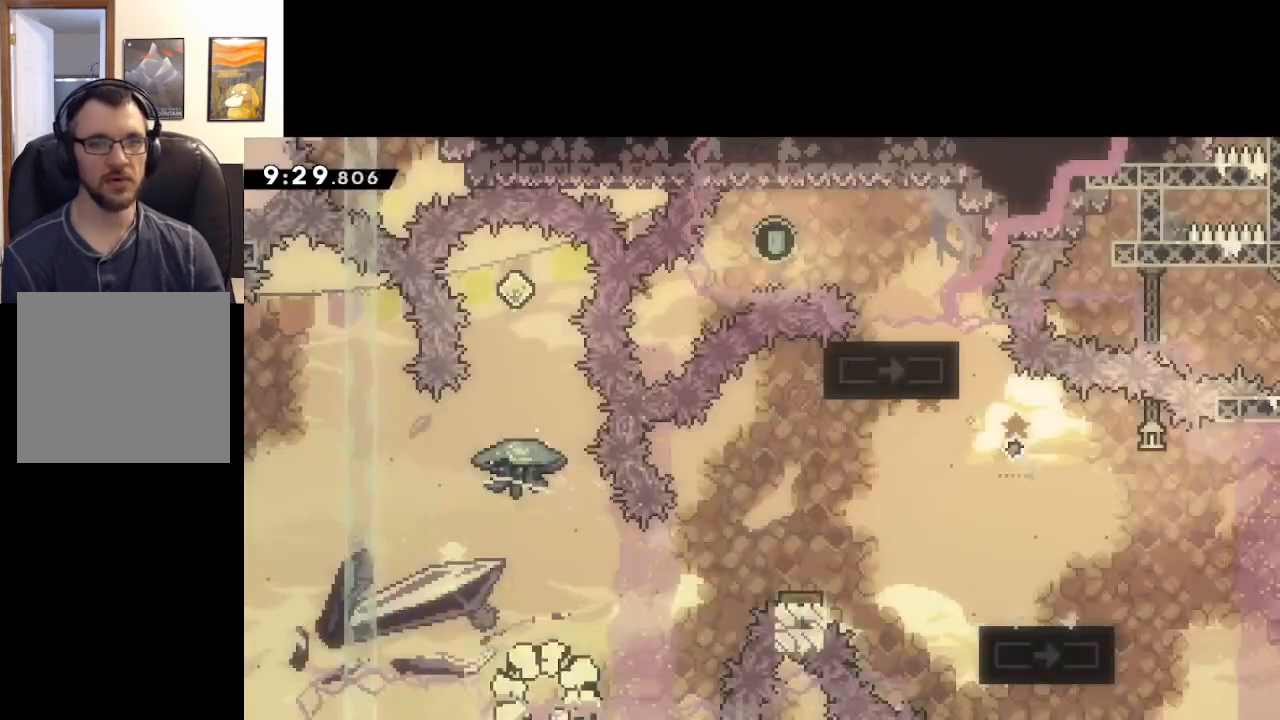
{"buttons": [], "left_stick": "center", "right_stick": "center", "events": [[50, "A", "down"], [133, "A", "up"], [200, "A", "down"], [283, "A", "up"]]}
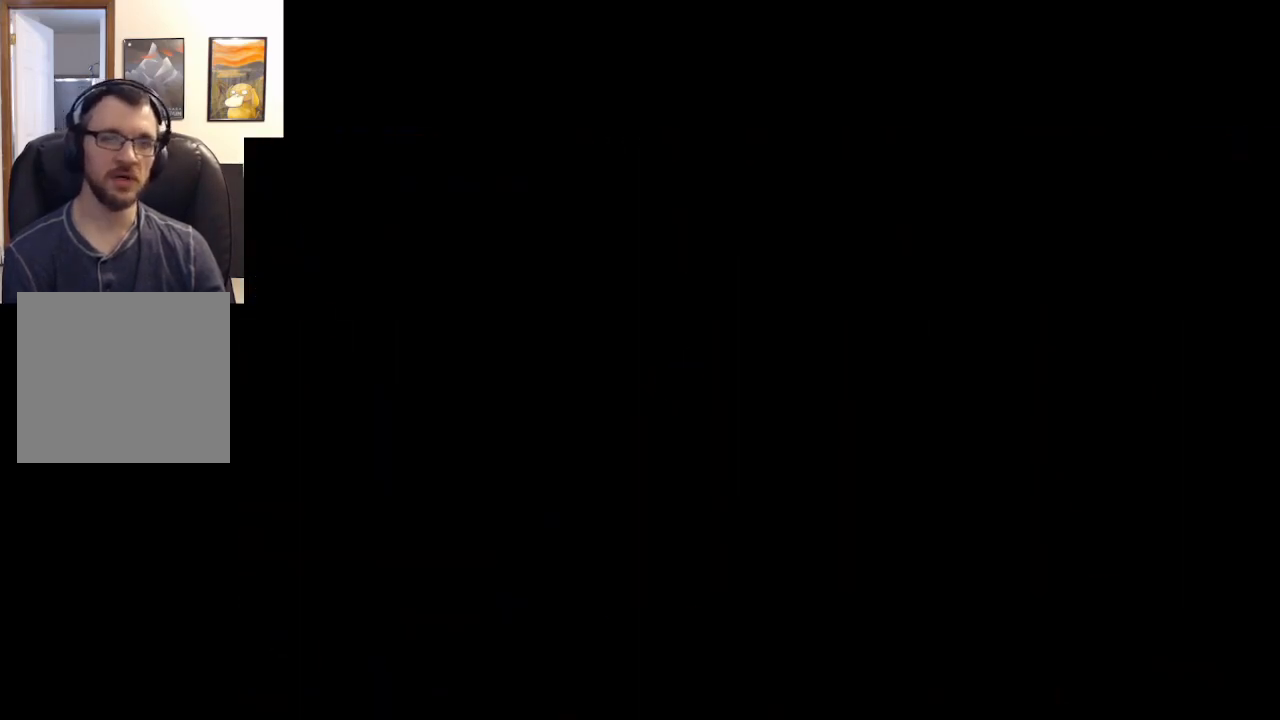
{"buttons": [], "left_stick": "center", "right_stick": "center", "events": []}
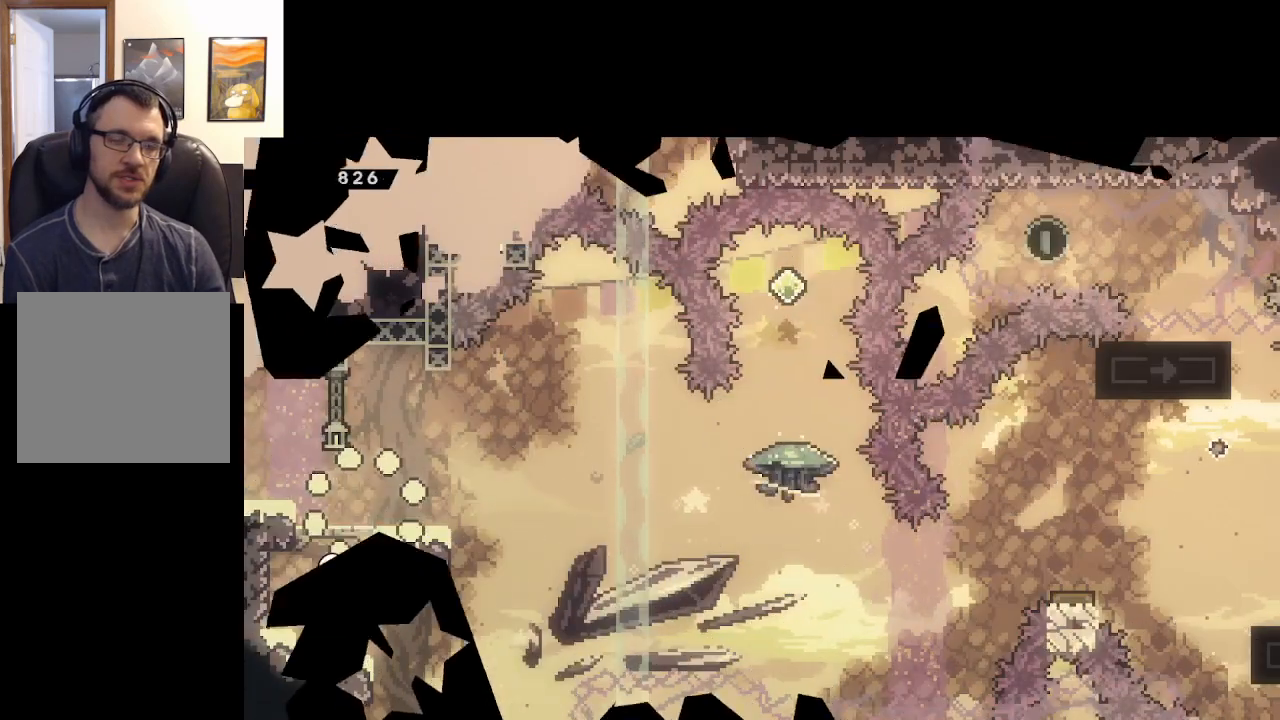
{"buttons": [], "left_stick": "center", "right_stick": "center", "events": []}
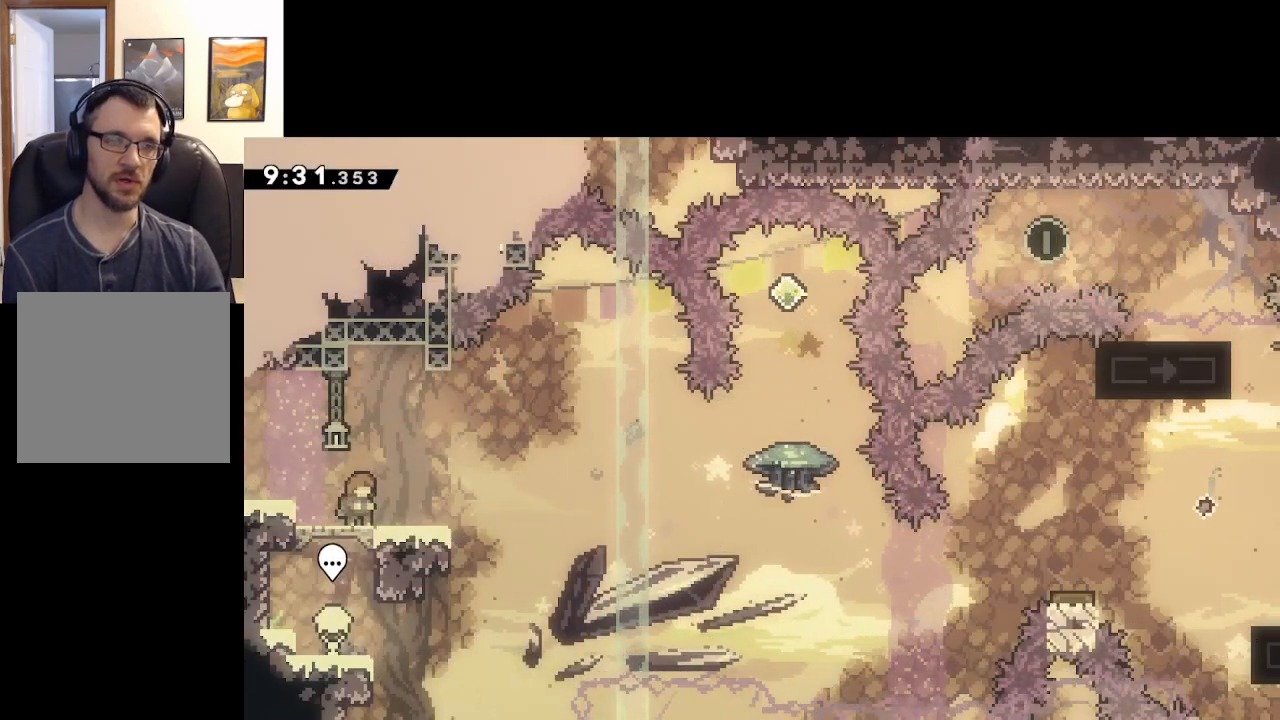
{"buttons": ["X", "L3"], "left_stick": "down-right", "right_stick": "center", "events": [[400, "left_stick", "down-right"], [450, "X", "down"], [483, "L3", "down"]]}